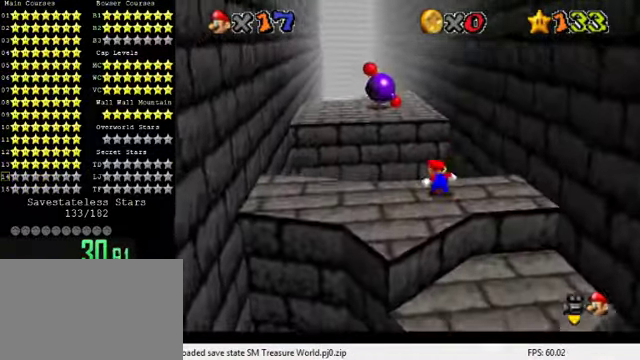
Gameplay with keyboard; each line is a JSON object with the keys held at the frame after it. "events" lists presses ("down") and releases ("up") of "a", "c", "ctrl", "d", "down", "left", "return", "right", "s", "shift", "up", "w", "x" and "y" between this image and that frame as [ms after this image, input, new state], when the widget could be followed in between. No other keys are recorded. Mouse input is not recorded.
{"keys": ["down", "left"], "events": [[67, "left", "down"], [167, "down", "down"]]}
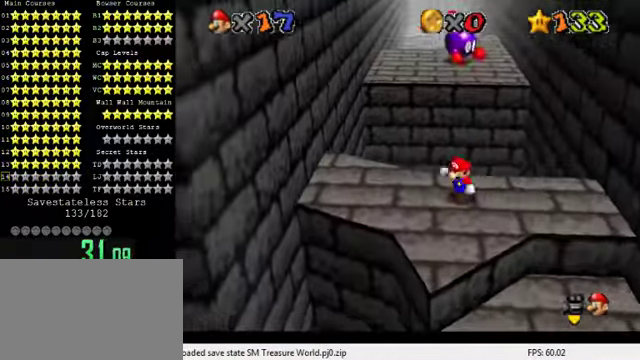
{"keys": ["up"], "events": [[167, "down", "up"], [300, "up", "down"], [367, "left", "up"]]}
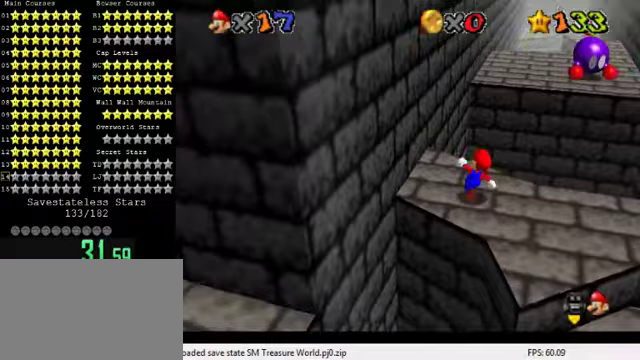
{"keys": ["right", "up"], "events": [[67, "right", "down"], [100, "y", "down"], [133, "shift", "down"], [167, "right", "up"], [333, "right", "down"], [400, "shift", "up"], [400, "y", "up"]]}
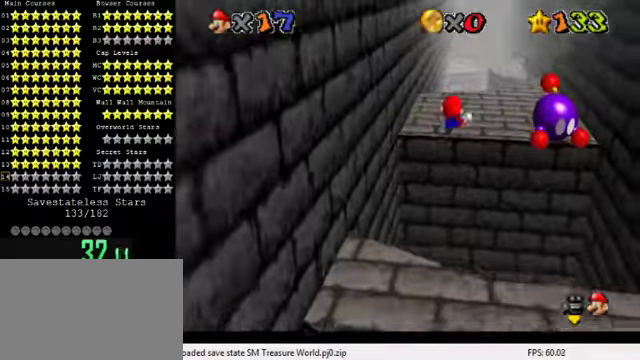
{"keys": ["right", "up"], "events": []}
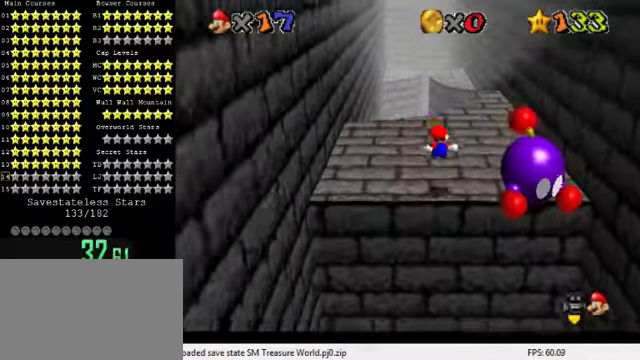
{"keys": ["right", "up"], "events": [[133, "right", "up"], [267, "right", "down"]]}
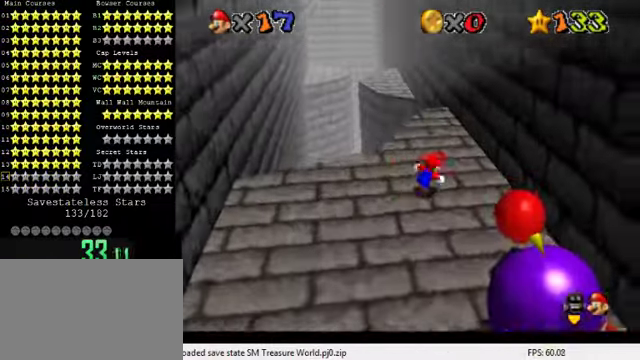
{"keys": ["up"], "events": [[33, "right", "up"], [133, "d", "down"], [167, "d", "up"], [267, "d", "down"], [333, "d", "up"], [367, "right", "down"], [467, "right", "up"]]}
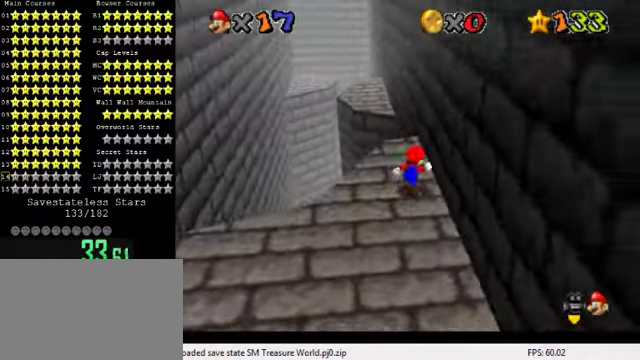
{"keys": ["up"], "events": [[133, "y", "down"], [200, "shift", "down"], [367, "shift", "up"], [367, "y", "up"]]}
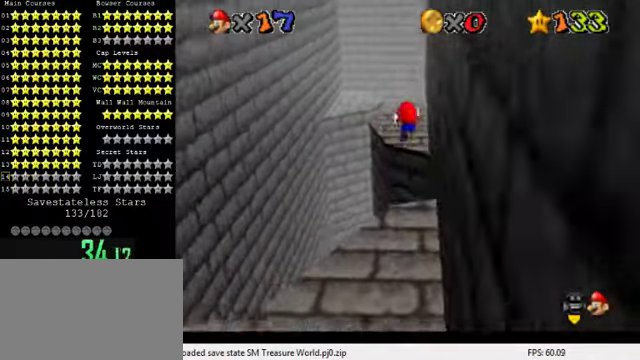
{"keys": ["up"], "events": []}
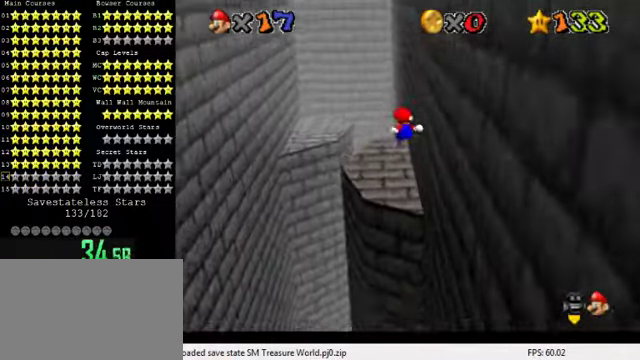
{"keys": [], "events": [[100, "up", "up"], [200, "down", "down"], [400, "down", "up"]]}
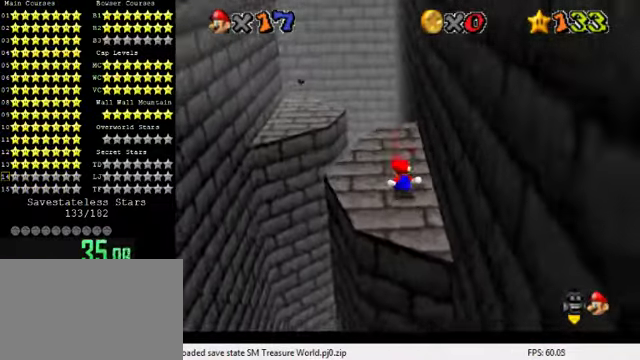
{"keys": ["up"], "events": [[33, "up", "down"], [167, "left", "down"], [267, "y", "down"], [333, "shift", "down"], [367, "left", "up"], [500, "shift", "up"], [500, "y", "up"]]}
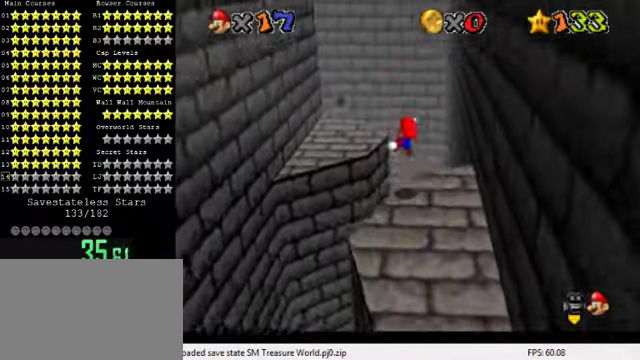
{"keys": ["down", "right"], "events": [[133, "up", "up"], [333, "down", "down"], [467, "right", "down"]]}
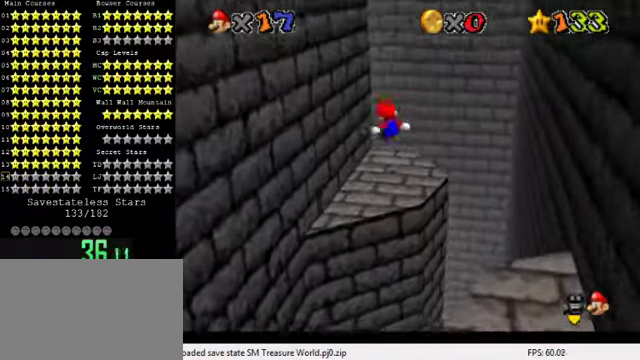
{"keys": [], "events": [[67, "down", "up"], [200, "right", "up"], [333, "right", "down"], [433, "right", "up"]]}
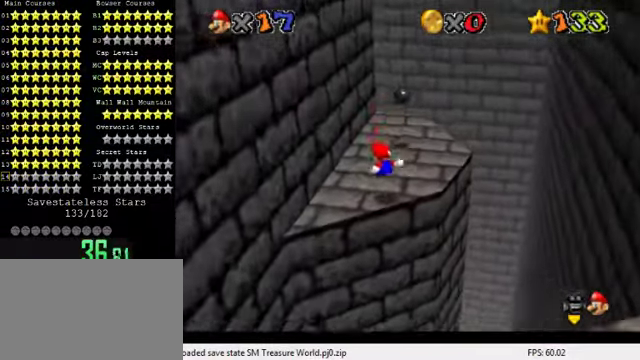
{"keys": ["d"], "events": [[33, "down", "down"], [133, "y", "down"], [167, "down", "up"], [167, "shift", "down"], [267, "right", "down"], [366, "shift", "up"], [366, "up", "down"], [366, "y", "up"], [466, "right", "up"], [466, "up", "up"], [500, "d", "down"]]}
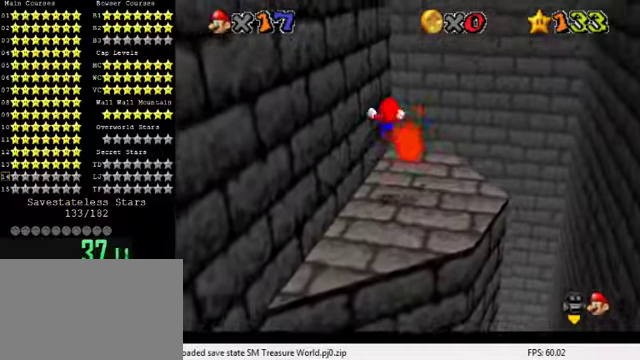
{"keys": [], "events": [[66, "d", "up"], [166, "d", "down"], [266, "d", "up"], [266, "down", "down"], [333, "d", "down"], [400, "down", "up"], [500, "d", "up"]]}
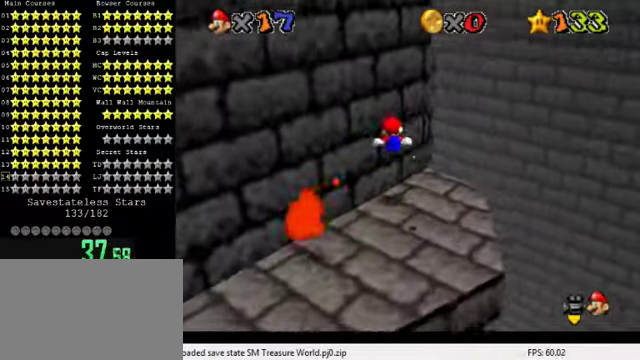
{"keys": ["right", "up"], "events": [[133, "up", "down"], [166, "right", "down"], [233, "y", "down"], [300, "shift", "down"], [466, "shift", "up"], [466, "y", "up"]]}
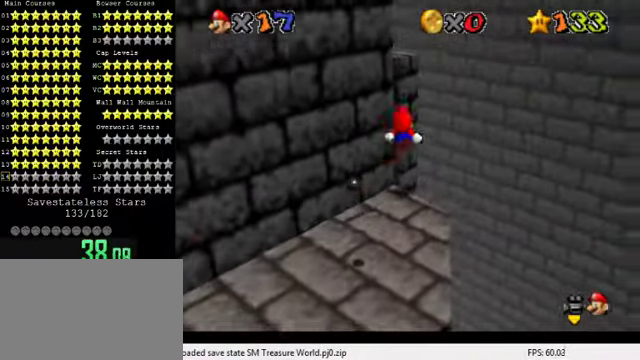
{"keys": ["d", "right", "up"], "events": [[33, "right", "up"], [100, "d", "down"], [233, "d", "up"], [233, "right", "down"], [300, "d", "down"], [366, "d", "up"], [433, "d", "down"]]}
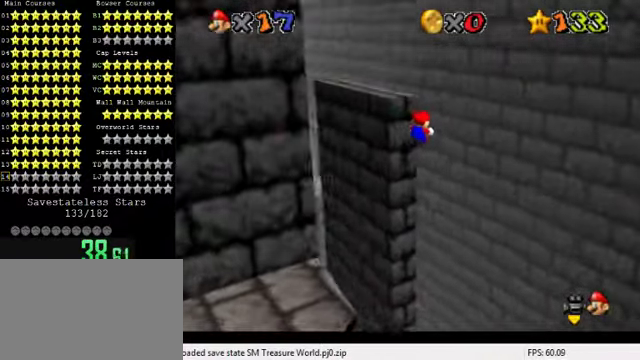
{"keys": ["right"], "events": [[33, "d", "up"], [200, "shift", "down"], [333, "shift", "up"], [433, "up", "up"]]}
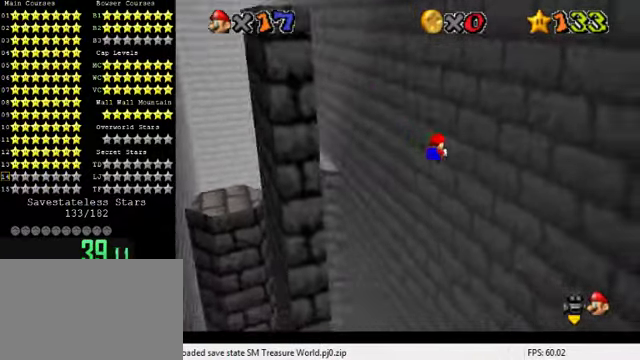
{"keys": ["left"], "events": [[33, "left", "down"], [66, "right", "up"], [66, "shift", "down"], [233, "left", "up"], [233, "right", "down"], [333, "right", "up"], [500, "left", "down"], [500, "shift", "up"]]}
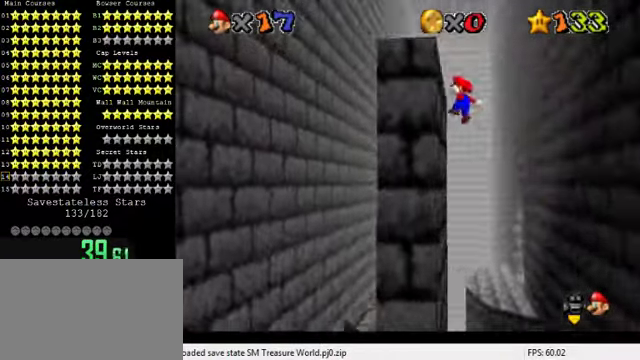
{"keys": ["left", "shift"], "events": [[66, "shift", "down"], [133, "right", "down"], [166, "left", "up"], [266, "right", "up"], [300, "left", "down"], [333, "shift", "up"], [433, "shift", "down"]]}
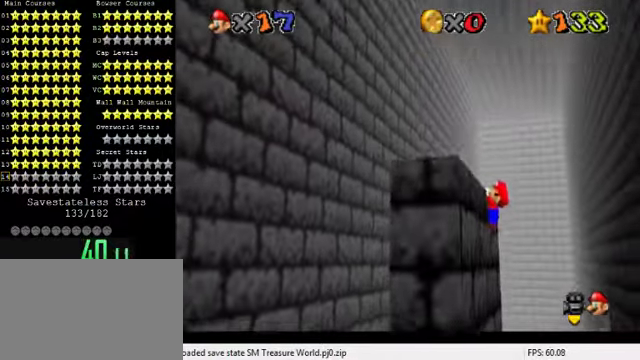
{"keys": [], "events": [[100, "shift", "up"], [200, "left", "up"], [400, "a", "down"], [500, "a", "up"]]}
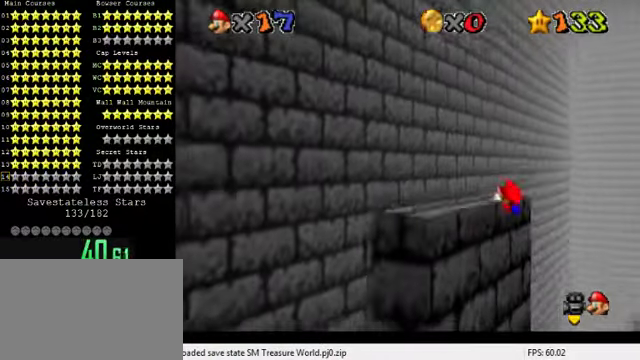
{"keys": [], "events": [[233, "a", "down"], [300, "a", "up"]]}
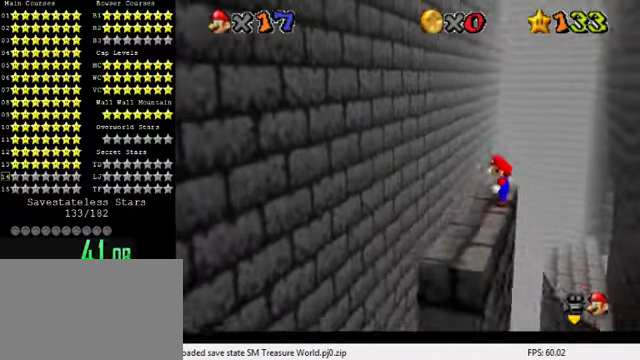
{"keys": ["up"], "events": [[66, "left", "down"], [133, "left", "up"], [466, "up", "down"]]}
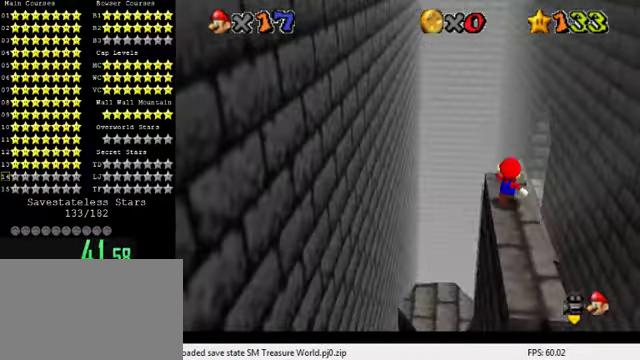
{"keys": ["right", "shift", "up"], "events": [[333, "shift", "down"], [500, "right", "down"]]}
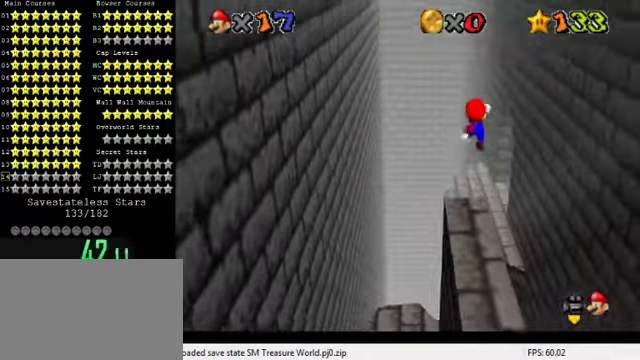
{"keys": ["a", "shift", "up"], "events": [[267, "right", "up"], [500, "a", "down"]]}
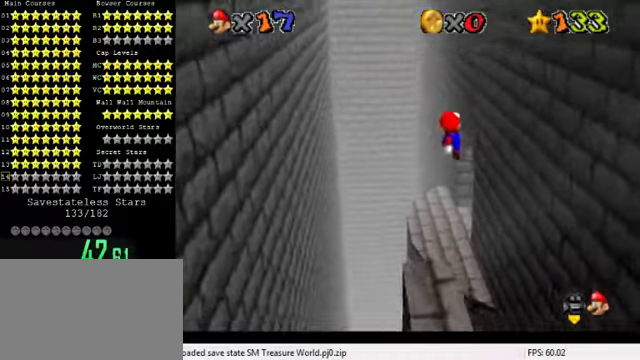
{"keys": ["up"], "events": [[67, "up", "up"], [134, "down", "down"], [134, "right", "down"], [200, "a", "up"], [234, "shift", "up"], [267, "down", "up"], [300, "right", "up"], [334, "ctrl", "down"], [367, "up", "down"], [500, "ctrl", "up"]]}
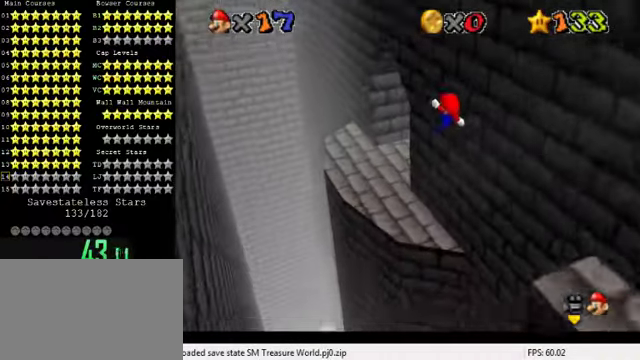
{"keys": ["up"], "events": [[34, "right", "down"], [134, "a", "down"], [234, "a", "up"], [234, "right", "up"], [334, "a", "down"], [500, "a", "up"]]}
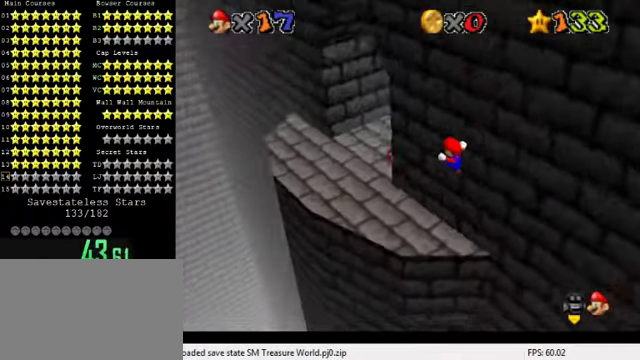
{"keys": ["right", "shift"], "events": [[67, "a", "down"], [234, "a", "up"], [267, "up", "up"], [434, "shift", "down"], [500, "right", "down"]]}
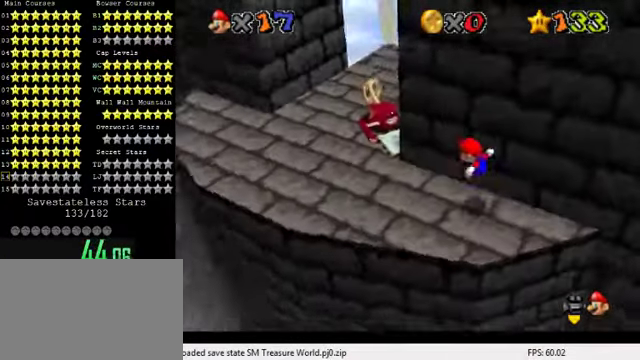
{"keys": ["left"], "events": [[67, "shift", "up"], [300, "ctrl", "down"], [434, "left", "down"], [434, "right", "up"], [467, "ctrl", "up"]]}
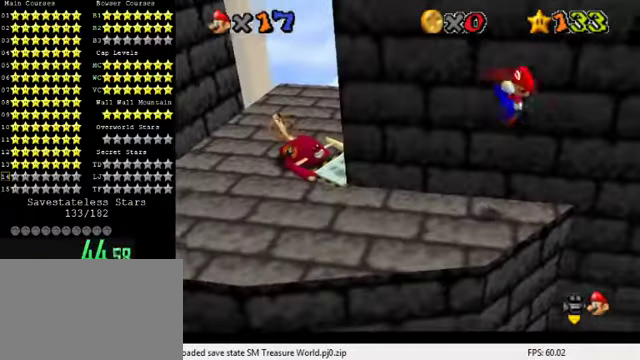
{"keys": ["right"], "events": [[134, "up", "down"], [267, "up", "up"], [300, "left", "up"], [434, "right", "down"], [434, "shift", "down"], [500, "shift", "up"]]}
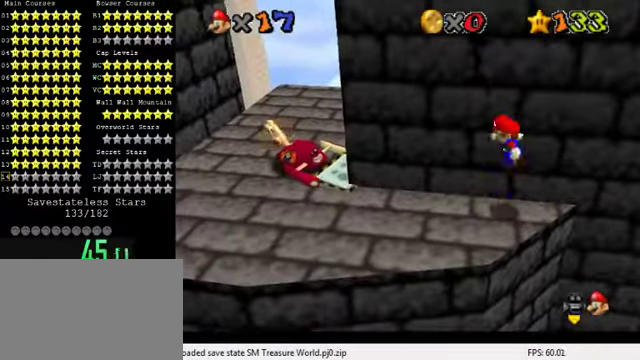
{"keys": ["right"], "events": [[167, "left", "down"], [167, "right", "up"], [267, "ctrl", "down"], [367, "ctrl", "up"], [400, "left", "up"], [400, "right", "down"]]}
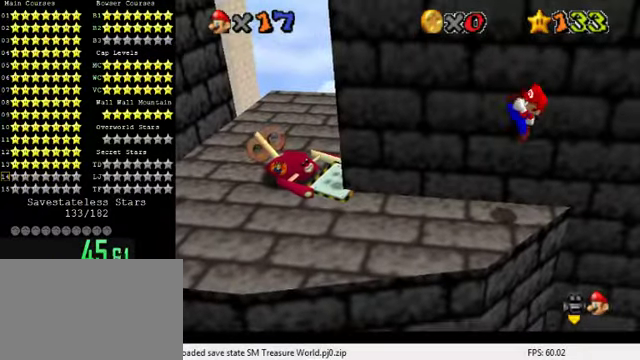
{"keys": ["right"], "events": [[100, "right", "up"], [134, "left", "down"], [267, "left", "up"], [334, "right", "down"], [334, "shift", "down"], [400, "shift", "up"]]}